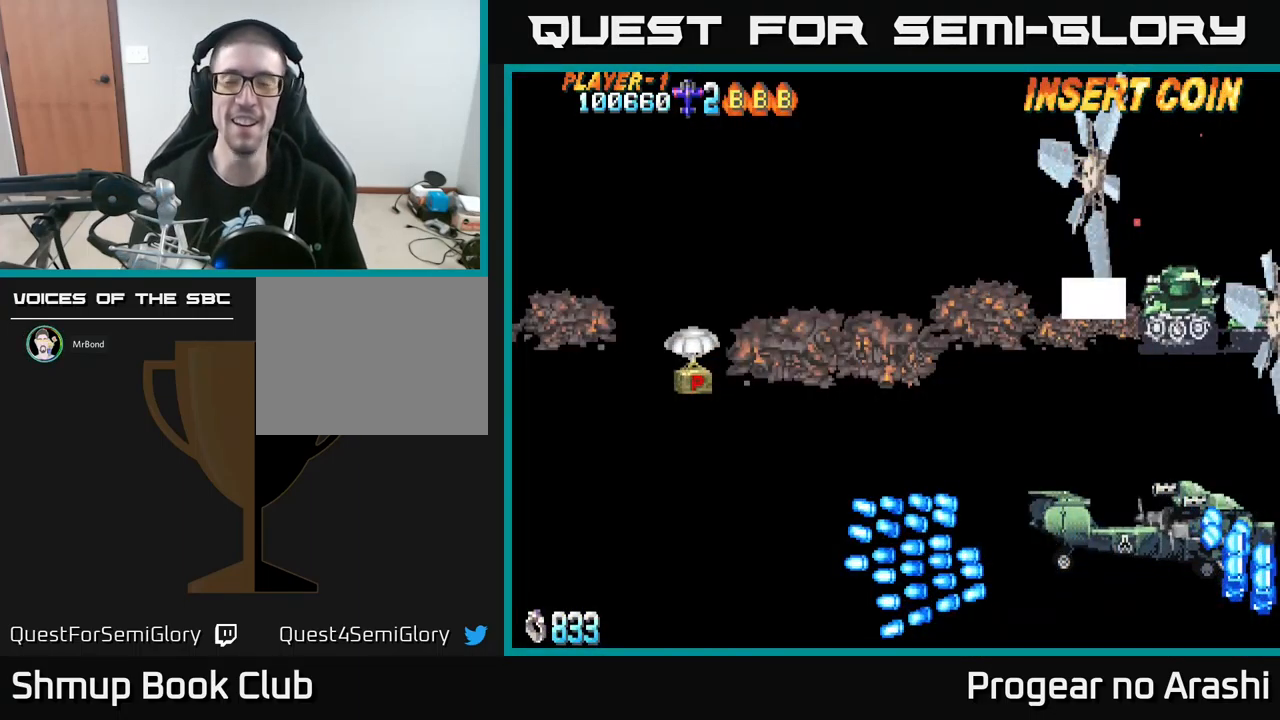
Gameplay with a controller (Xbox layout); each line is a JSON object with the inputs held at the frame after it. "events" lists button and stick changes between this image and that frame as [ms after this image, input, new state], when the widget could be followed in between. Not read: right_stick.
{"buttons": [], "left_stick": "center", "events": []}
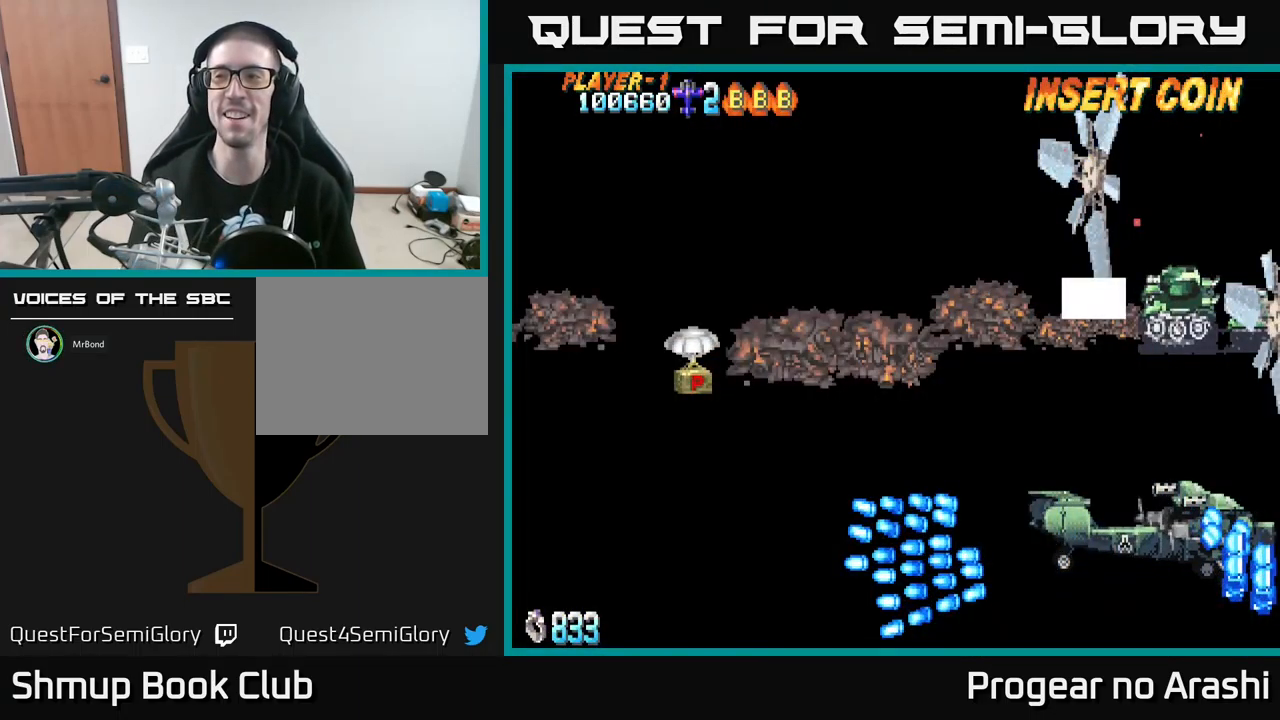
{"buttons": [], "left_stick": "center", "events": []}
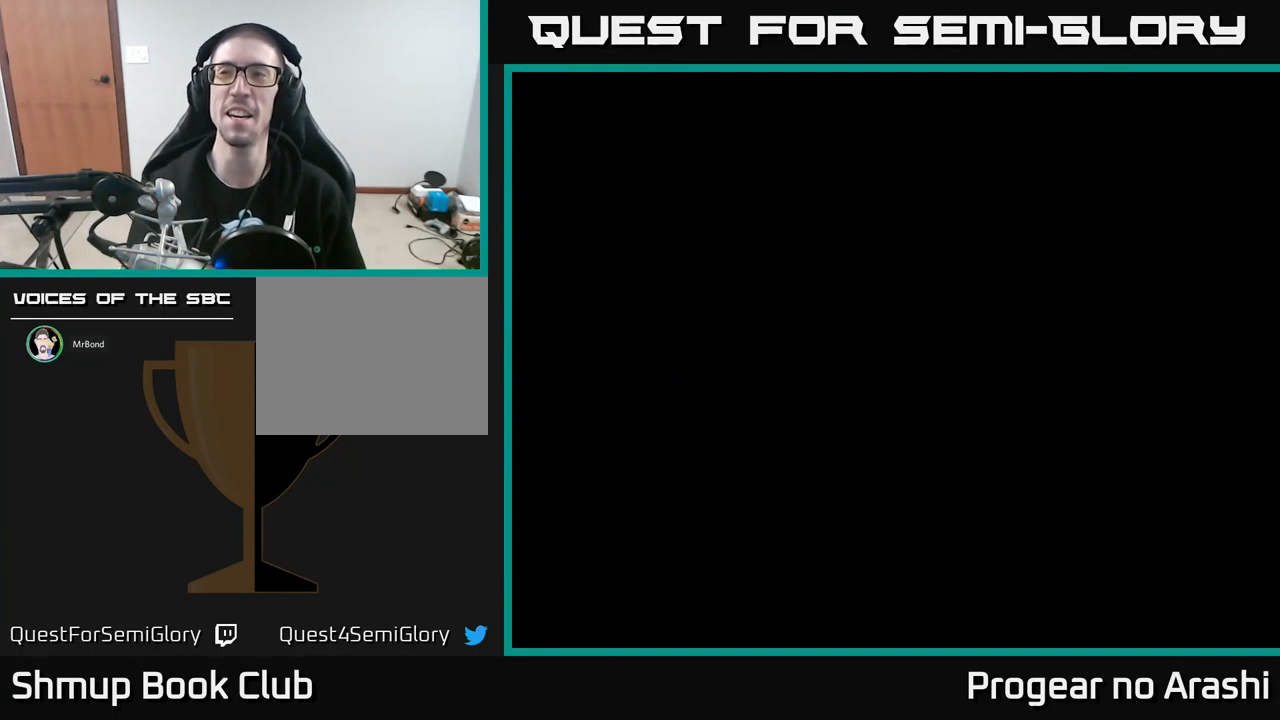
{"buttons": [], "left_stick": "center", "events": []}
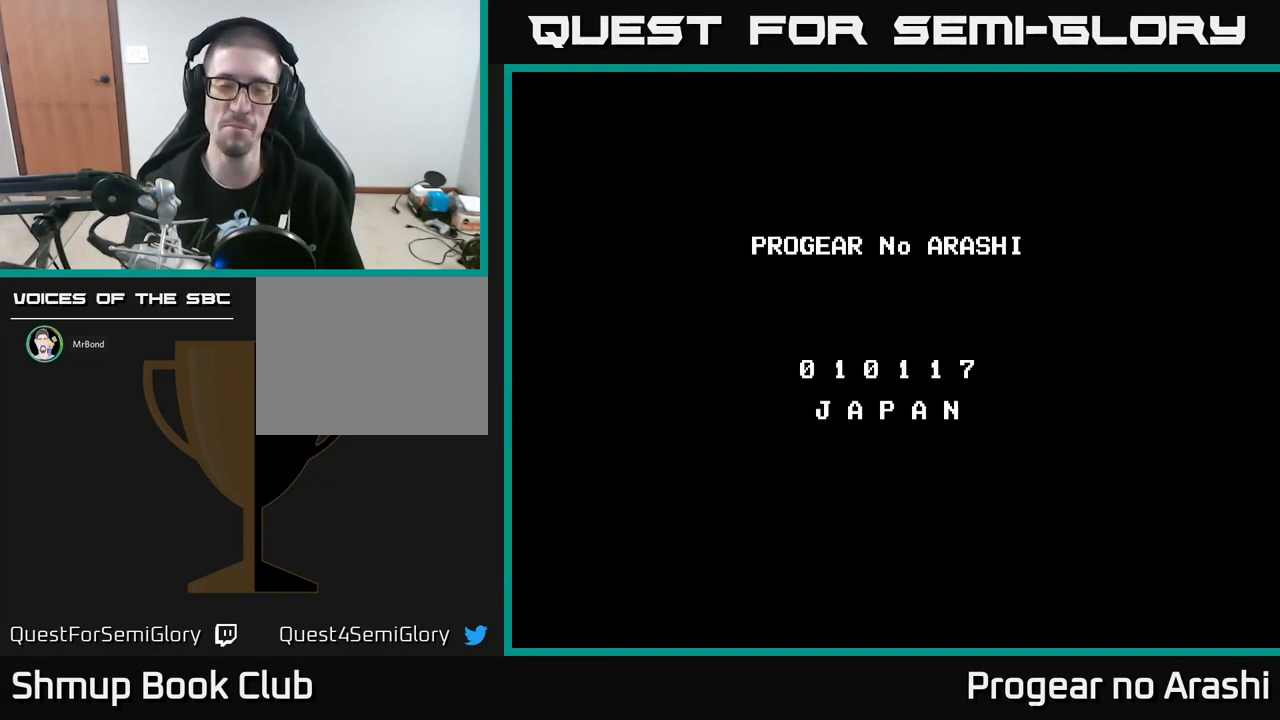
{"buttons": [], "left_stick": "center", "events": [[67, "SELECT", "down"], [183, "SELECT", "up"]]}
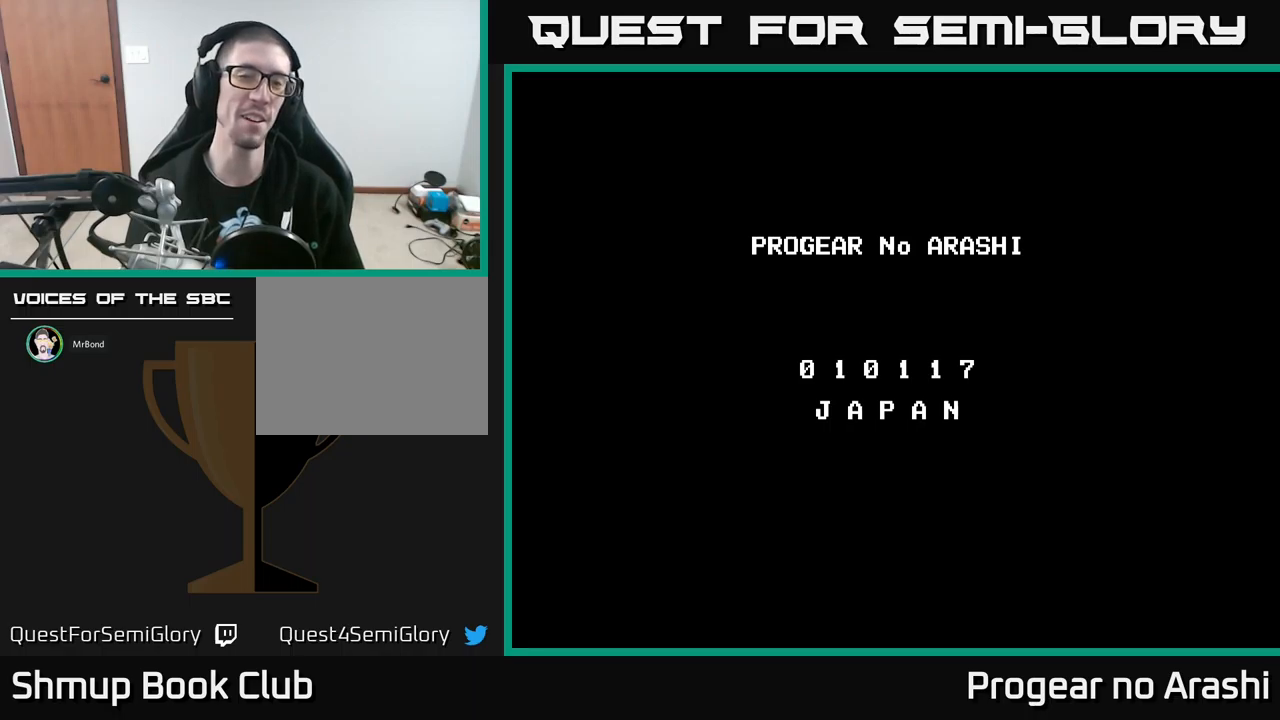
{"buttons": [], "left_stick": "center", "events": [[84, "START", "down"], [267, "START", "up"]]}
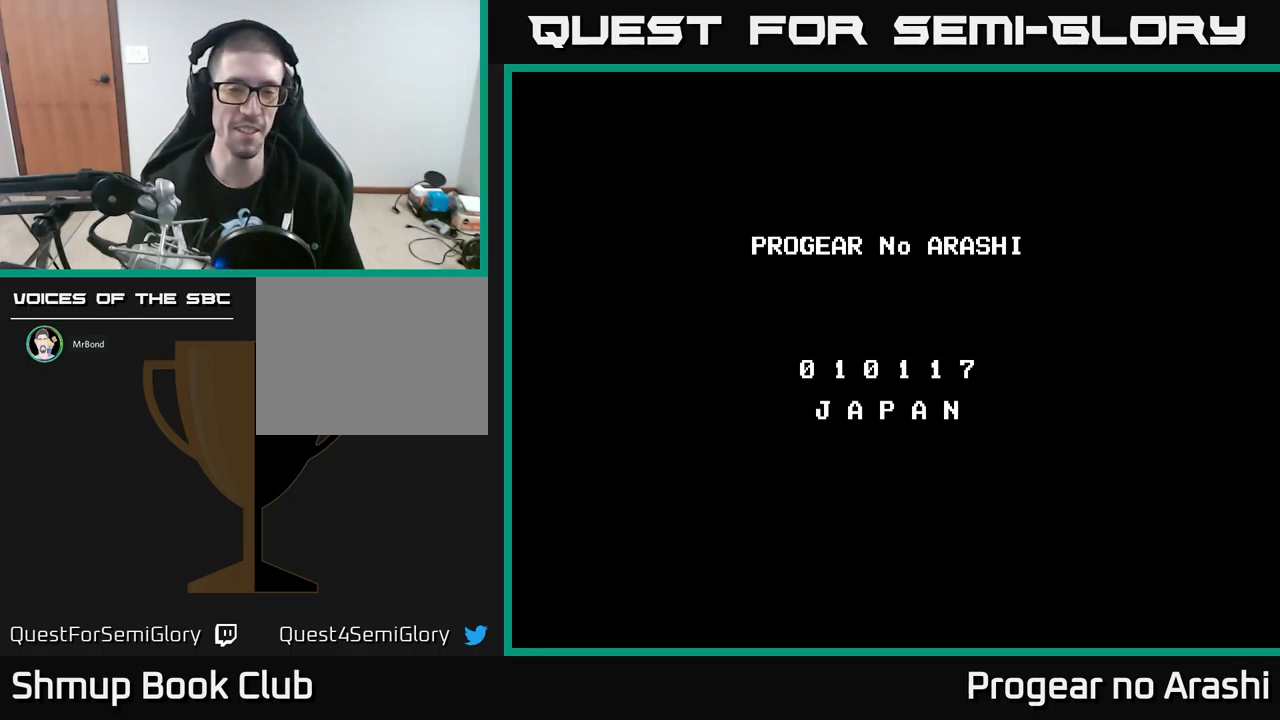
{"buttons": ["A"], "left_stick": "center", "events": [[17, "START", "down"], [167, "START", "up"], [217, "A", "down"], [334, "A", "up"], [417, "A", "down"]]}
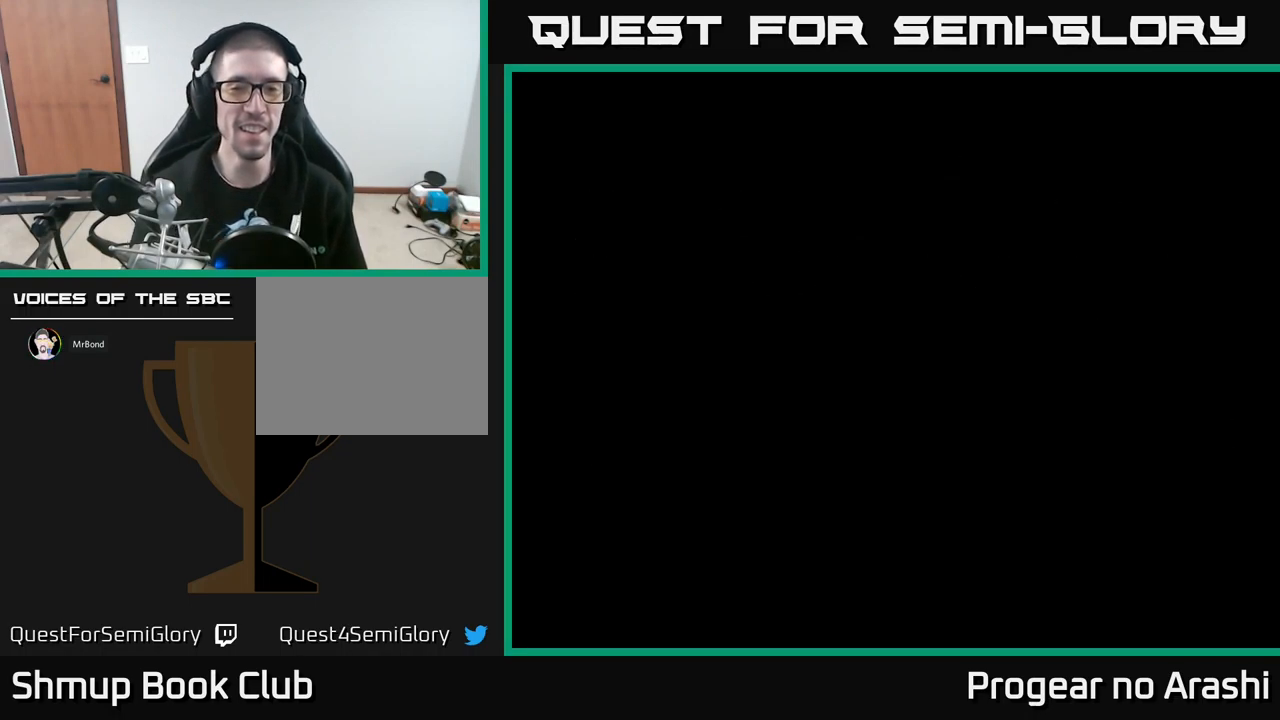
{"buttons": ["A"], "left_stick": "center", "events": [[17, "A", "up"], [117, "A", "down"], [200, "A", "up"], [267, "A", "down"], [384, "A", "up"], [467, "A", "down"]]}
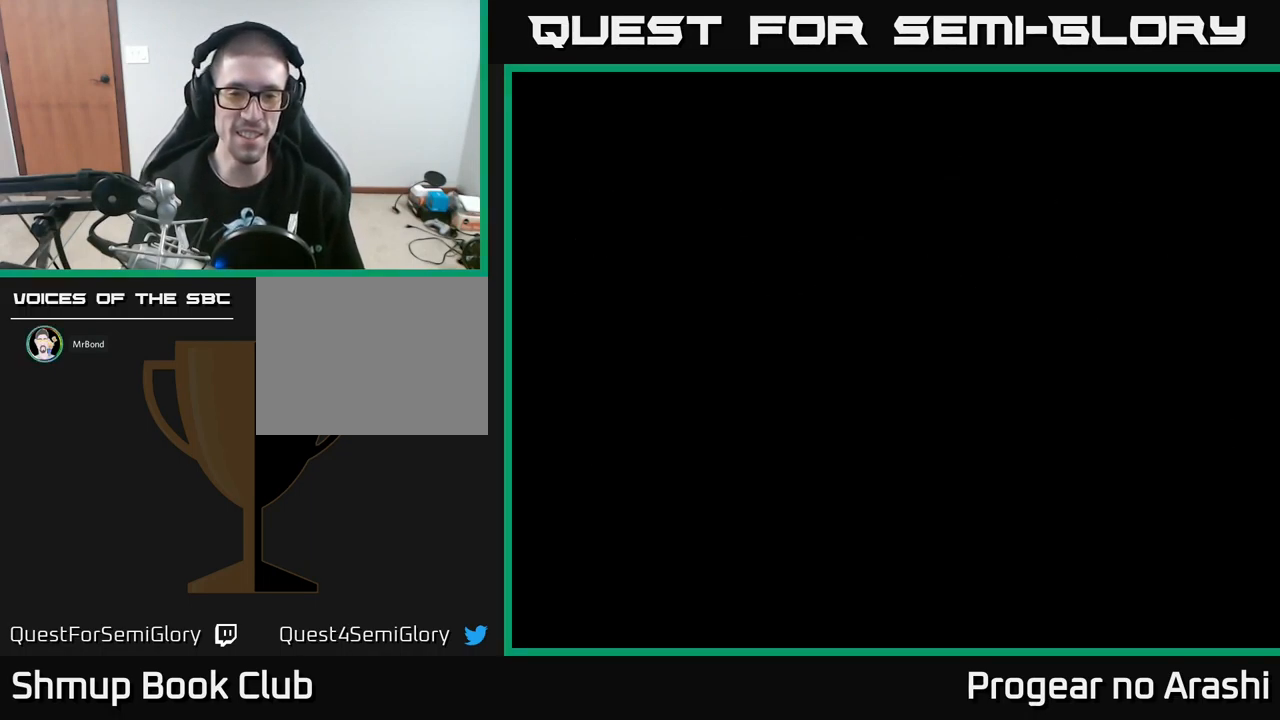
{"buttons": [], "left_stick": "center", "events": [[84, "A", "up"], [317, "START", "down"], [484, "START", "up"]]}
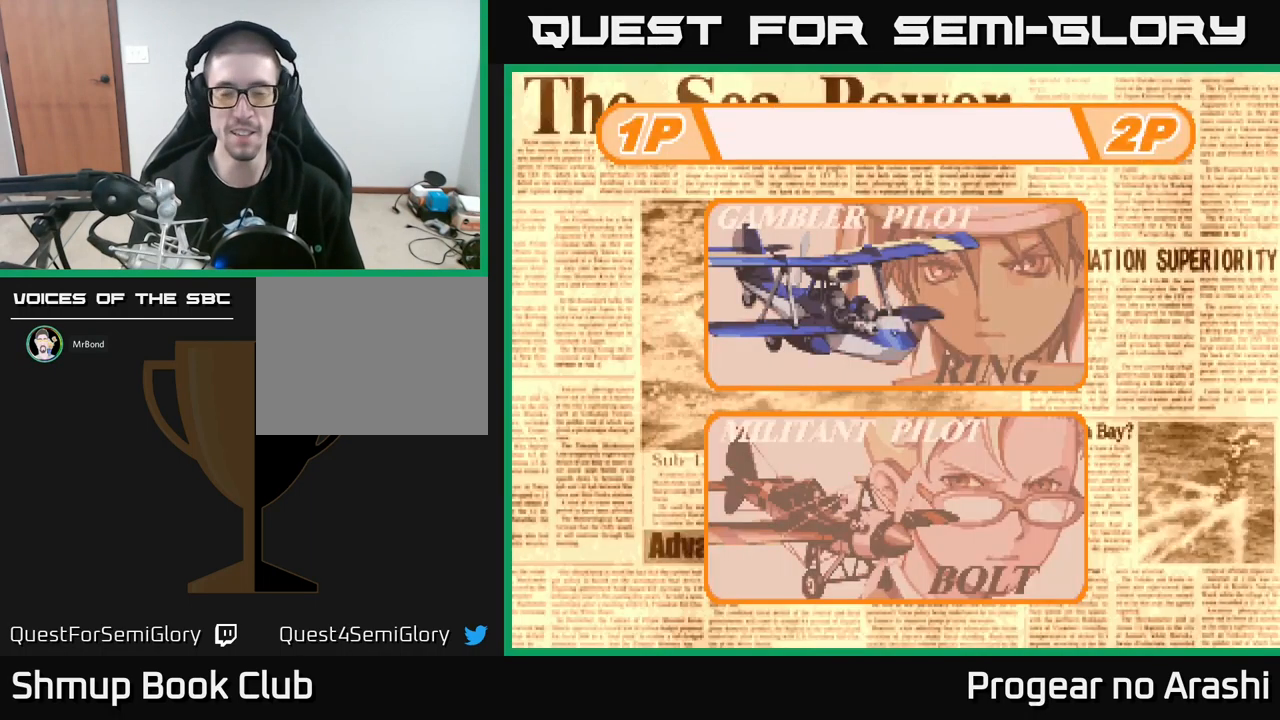
{"buttons": [], "left_stick": "center", "events": []}
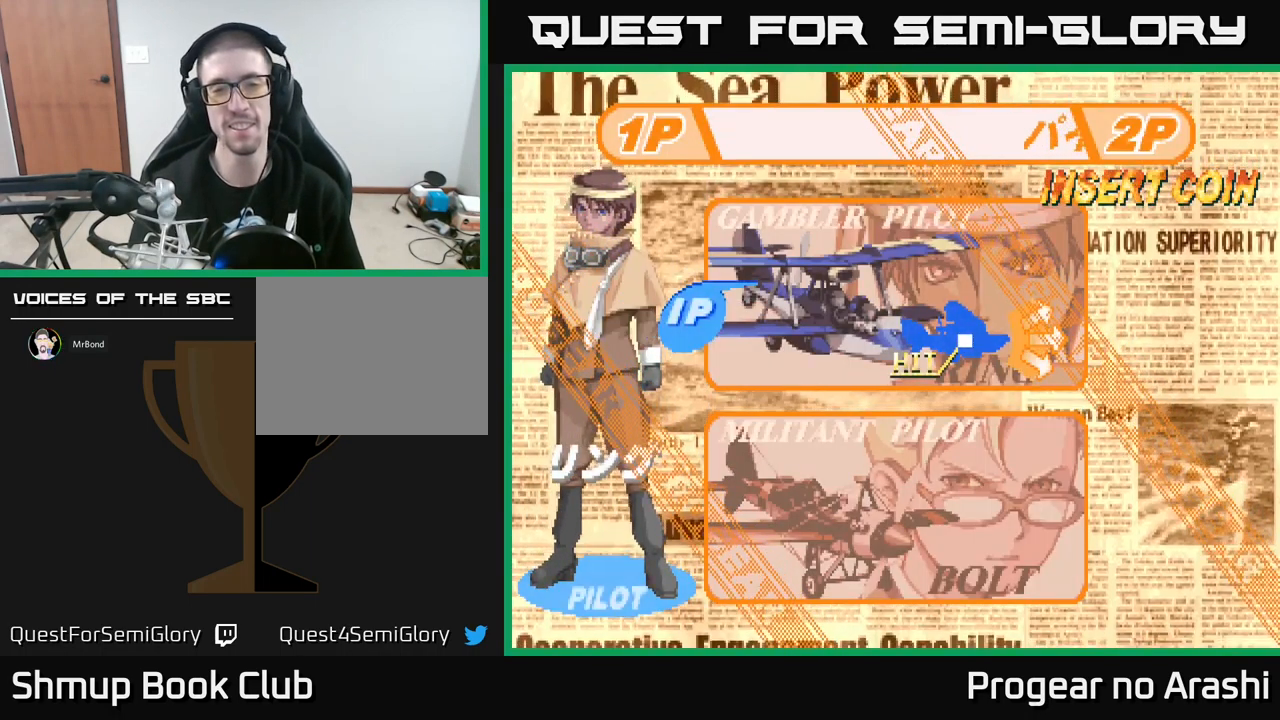
{"buttons": ["DPAD_DOWN"], "left_stick": "center", "events": [[367, "DPAD_DOWN", "down"]]}
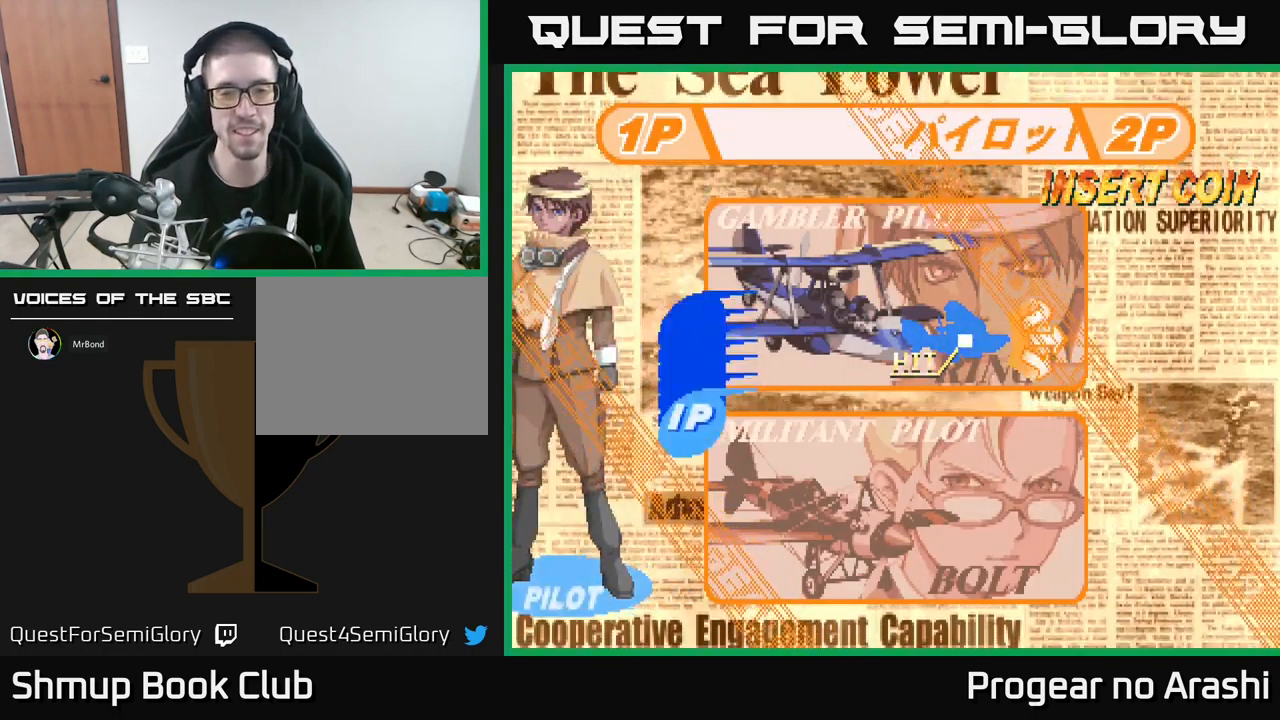
{"buttons": [], "left_stick": "center", "events": [[34, "DPAD_DOWN", "up"], [200, "A", "down"], [250, "A", "up"]]}
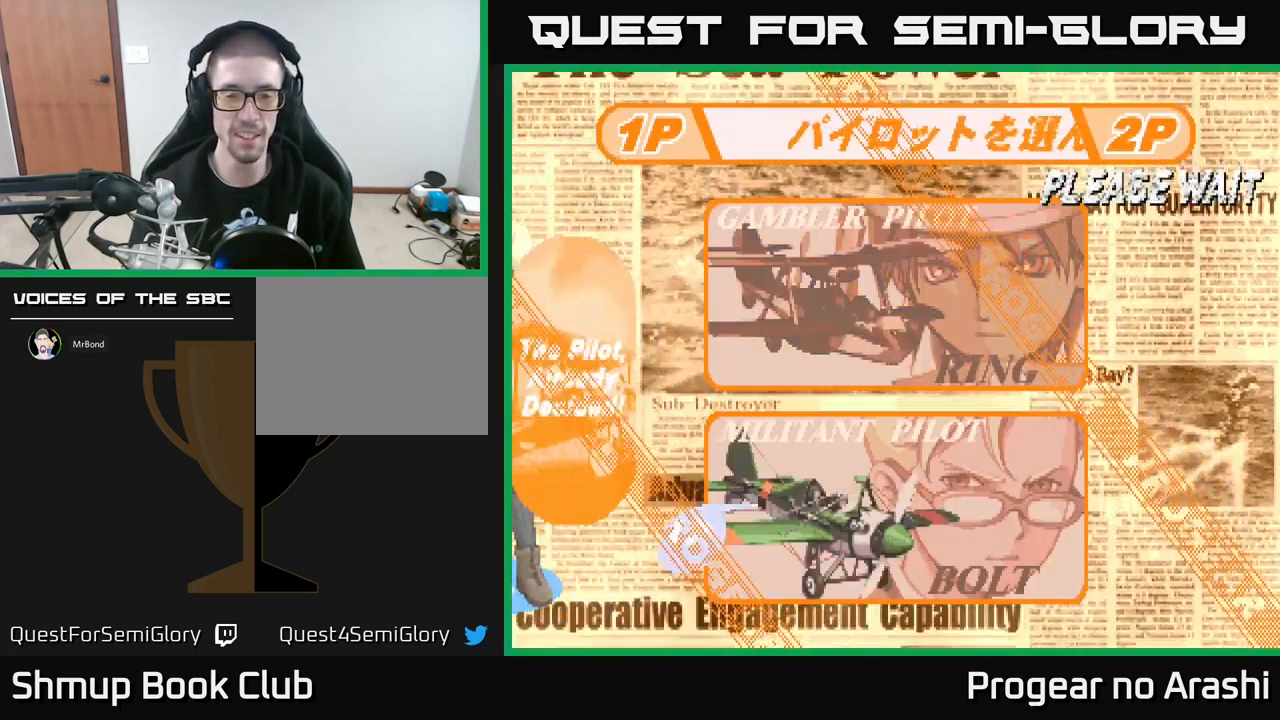
{"buttons": ["A"], "left_stick": "center", "events": [[500, "A", "down"]]}
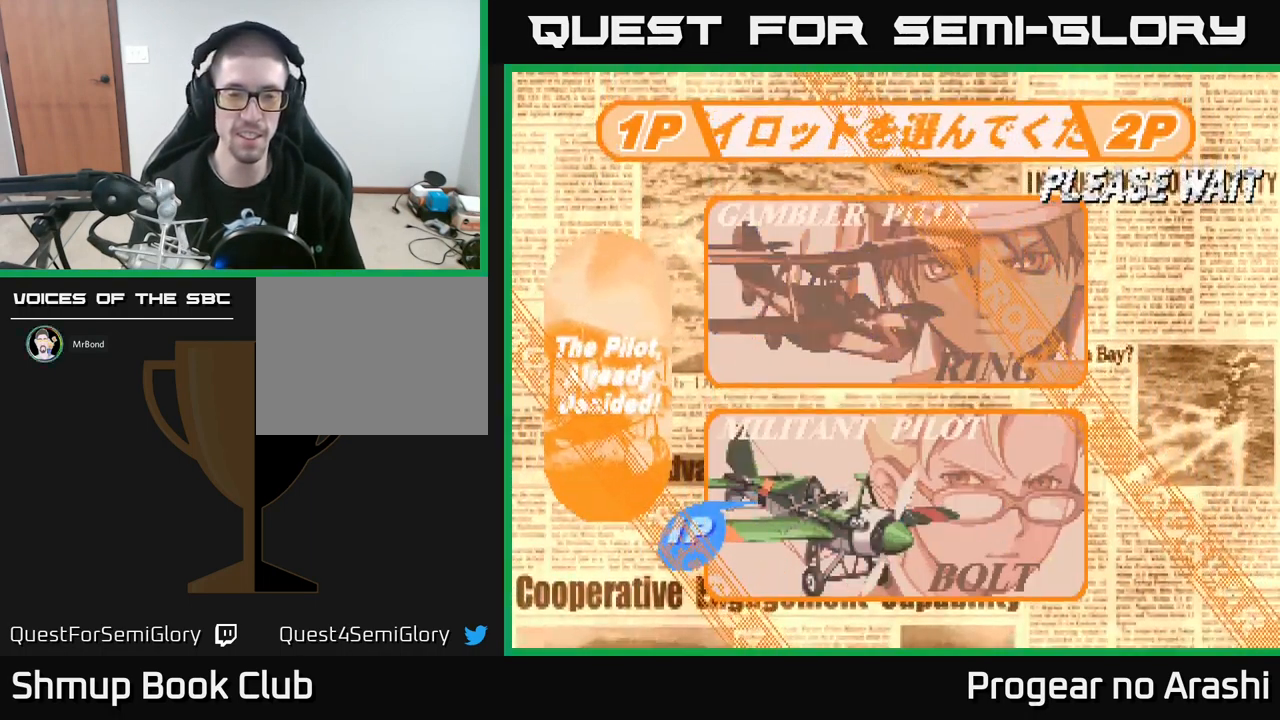
{"buttons": [], "left_stick": "center", "events": [[84, "A", "up"], [400, "DPAD_DOWN", "down"], [484, "DPAD_DOWN", "up"]]}
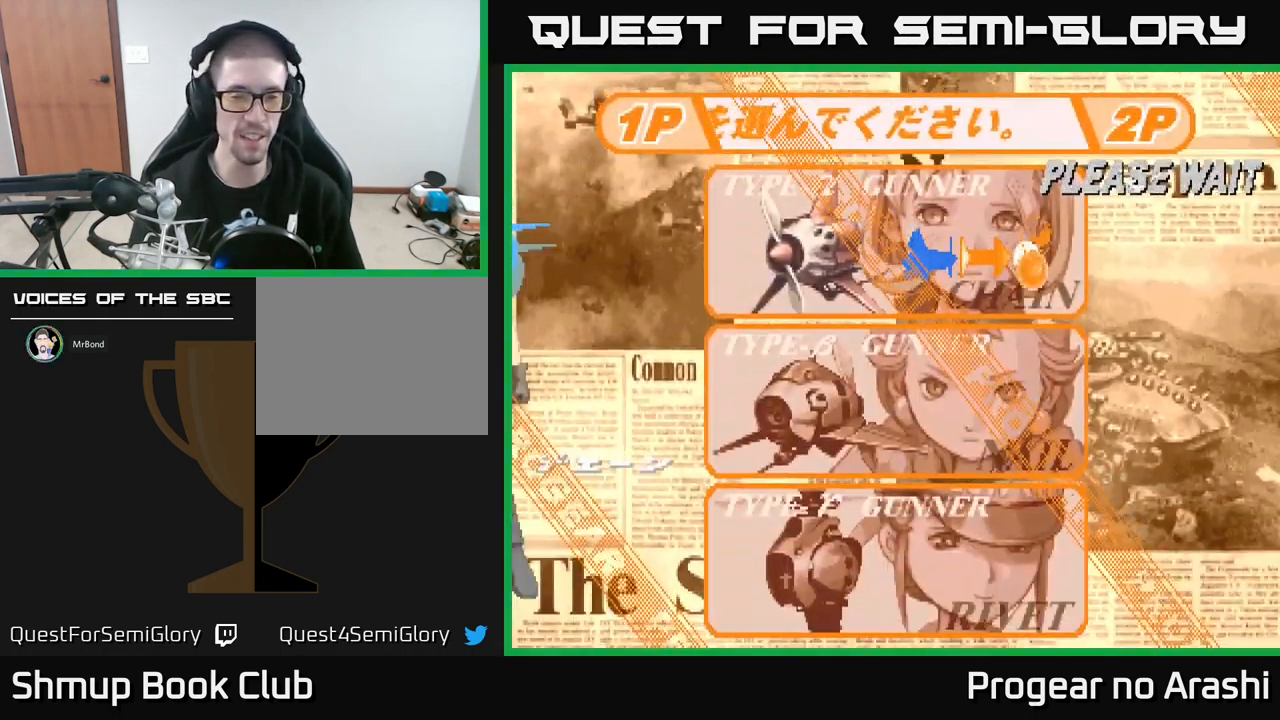
{"buttons": [], "left_stick": "center", "events": [[84, "DPAD_DOWN", "down"], [184, "DPAD_DOWN", "up"], [284, "DPAD_DOWN", "down"], [400, "DPAD_DOWN", "up"]]}
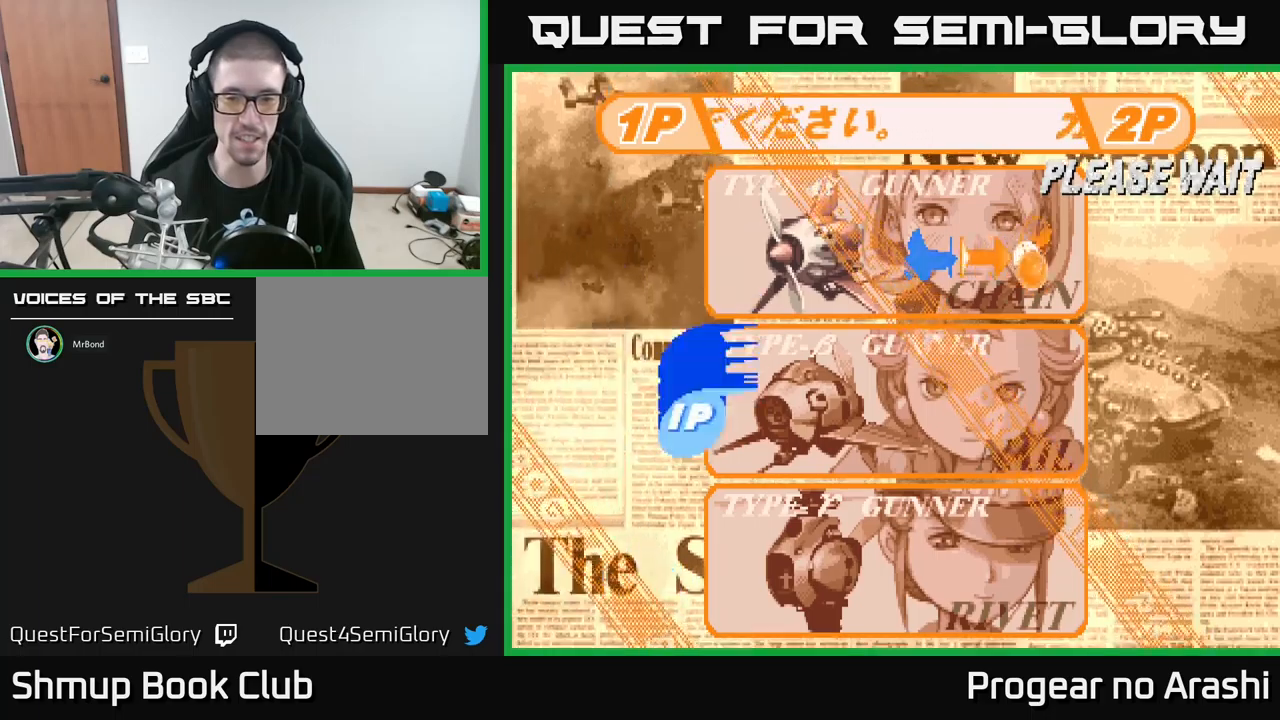
{"buttons": [], "left_stick": "center", "events": [[67, "DPAD_DOWN", "down"], [200, "DPAD_DOWN", "up"], [317, "A", "down"], [450, "A", "up"]]}
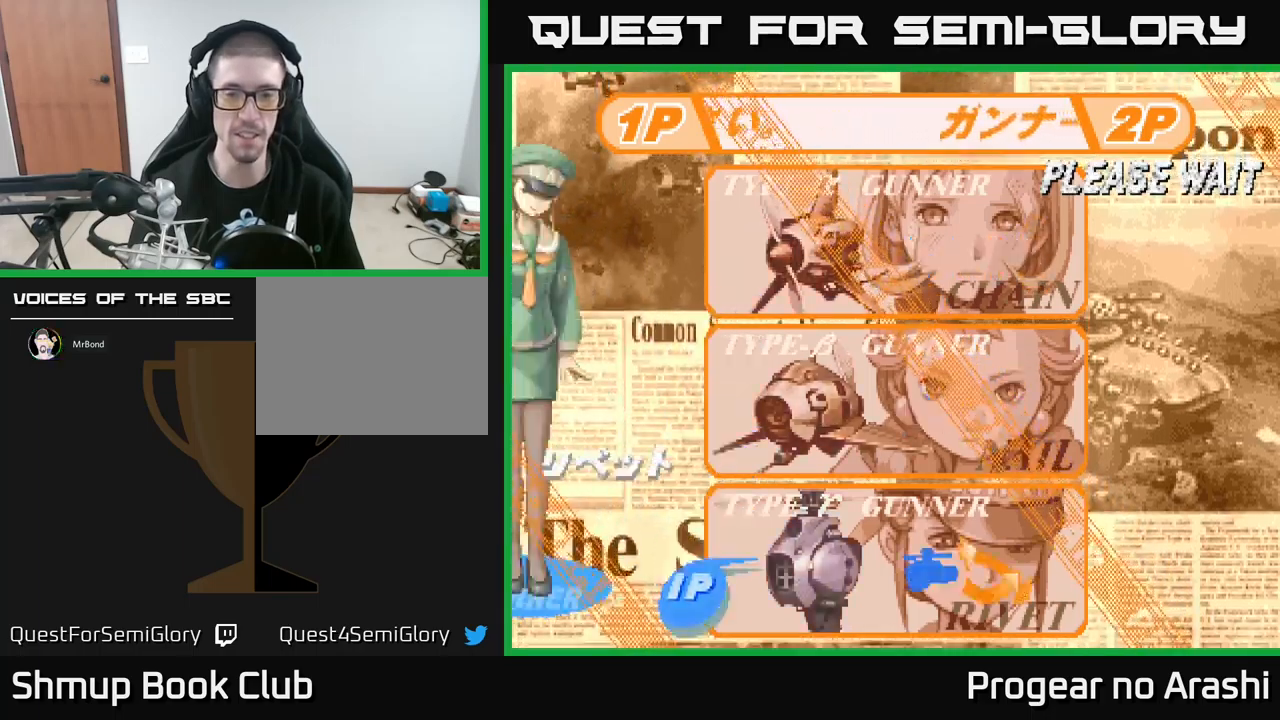
{"buttons": [], "left_stick": "center", "events": [[134, "A", "down"], [234, "A", "up"], [384, "A", "down"], [434, "A", "up"]]}
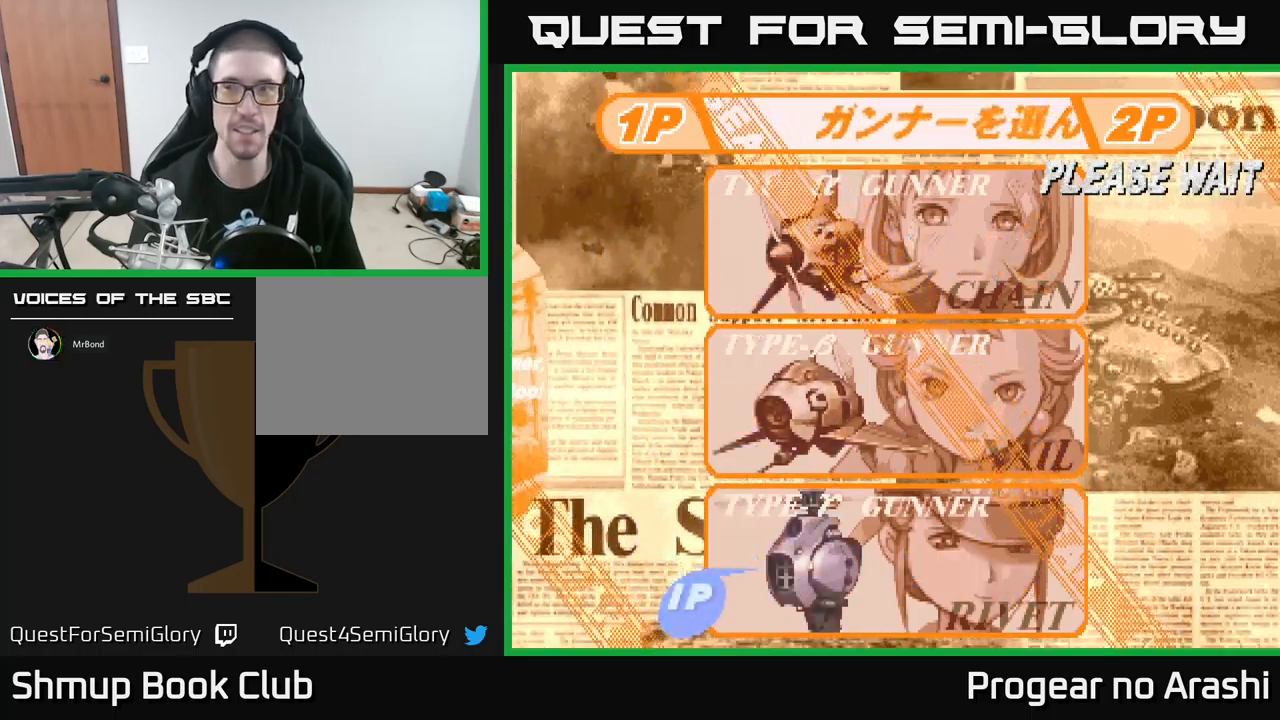
{"buttons": ["A", "X"], "left_stick": "center", "events": [[34, "A", "down"], [150, "X", "down"], [167, "A", "up"], [317, "A", "down"], [334, "X", "up"], [384, "X", "down"], [434, "A", "up"], [484, "A", "down"]]}
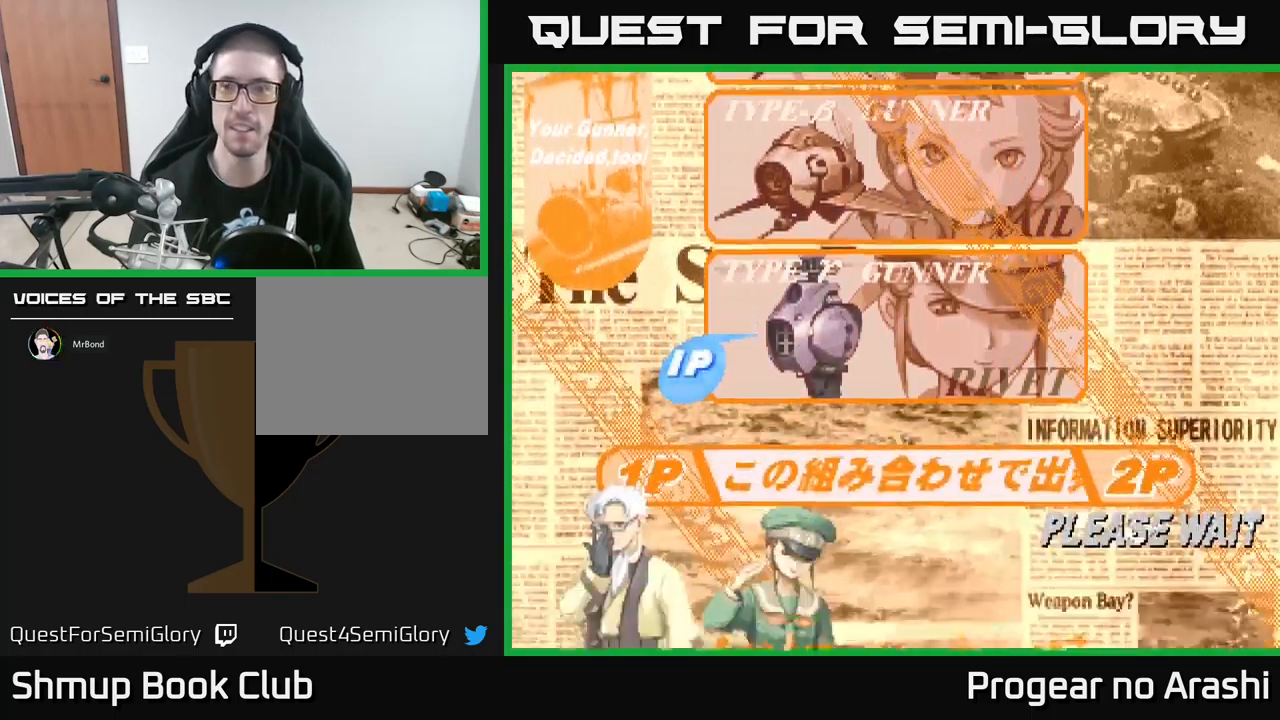
{"buttons": ["A", "X"], "left_stick": "center", "events": [[17, "X", "up"], [100, "X", "down"], [150, "A", "up"], [217, "A", "down"], [234, "X", "up"], [300, "X", "down"], [317, "A", "up"], [417, "A", "down"], [434, "X", "up"], [500, "X", "down"]]}
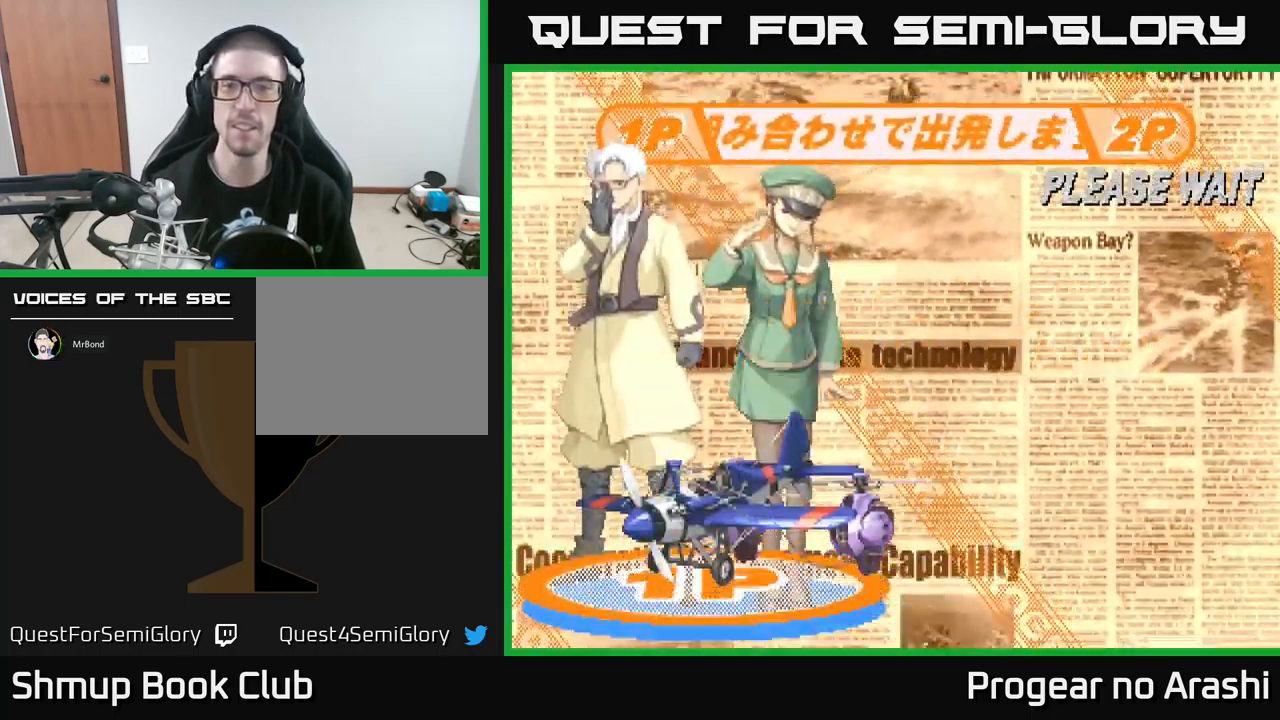
{"buttons": ["START"], "left_stick": "center", "events": [[17, "A", "up"], [117, "A", "down"], [150, "X", "up"], [184, "X", "down"], [217, "A", "up"], [334, "A", "down"], [350, "X", "up"], [384, "A", "up"], [500, "START", "down"]]}
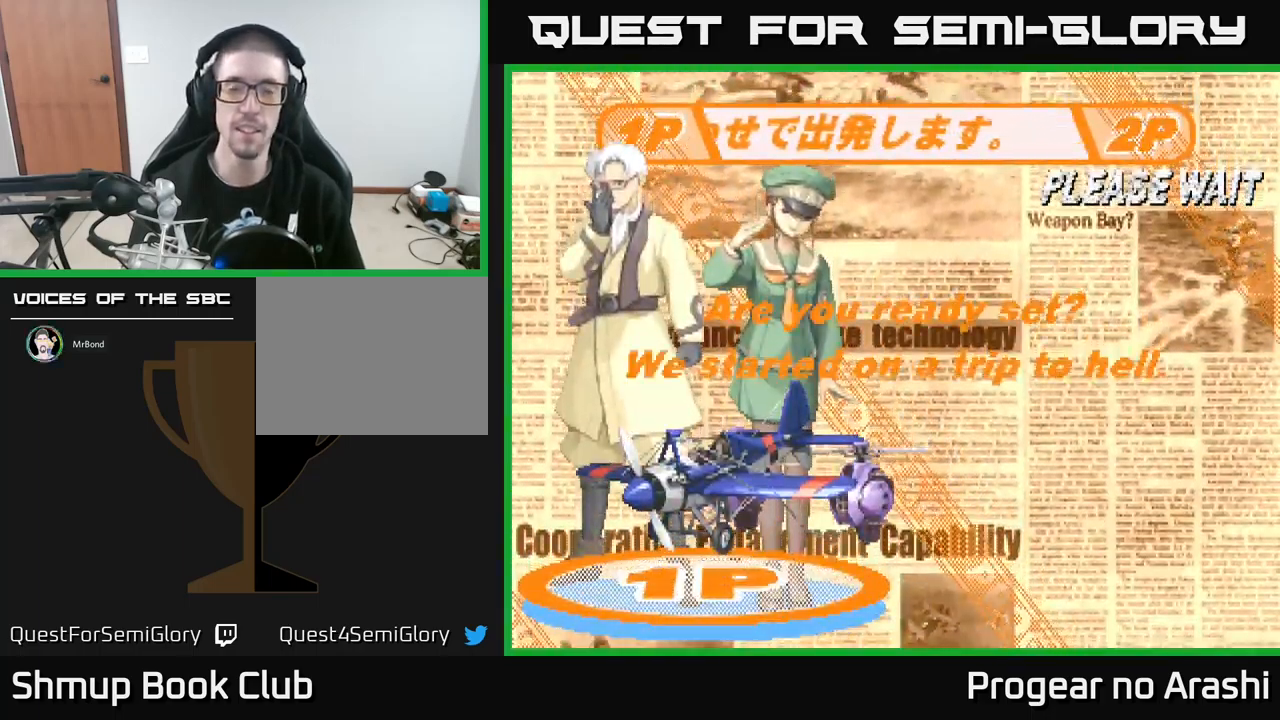
{"buttons": ["A"], "left_stick": "center", "events": [[117, "START", "up"], [217, "A", "down"], [350, "X", "down"], [384, "A", "up"], [484, "X", "up"], [500, "A", "down"]]}
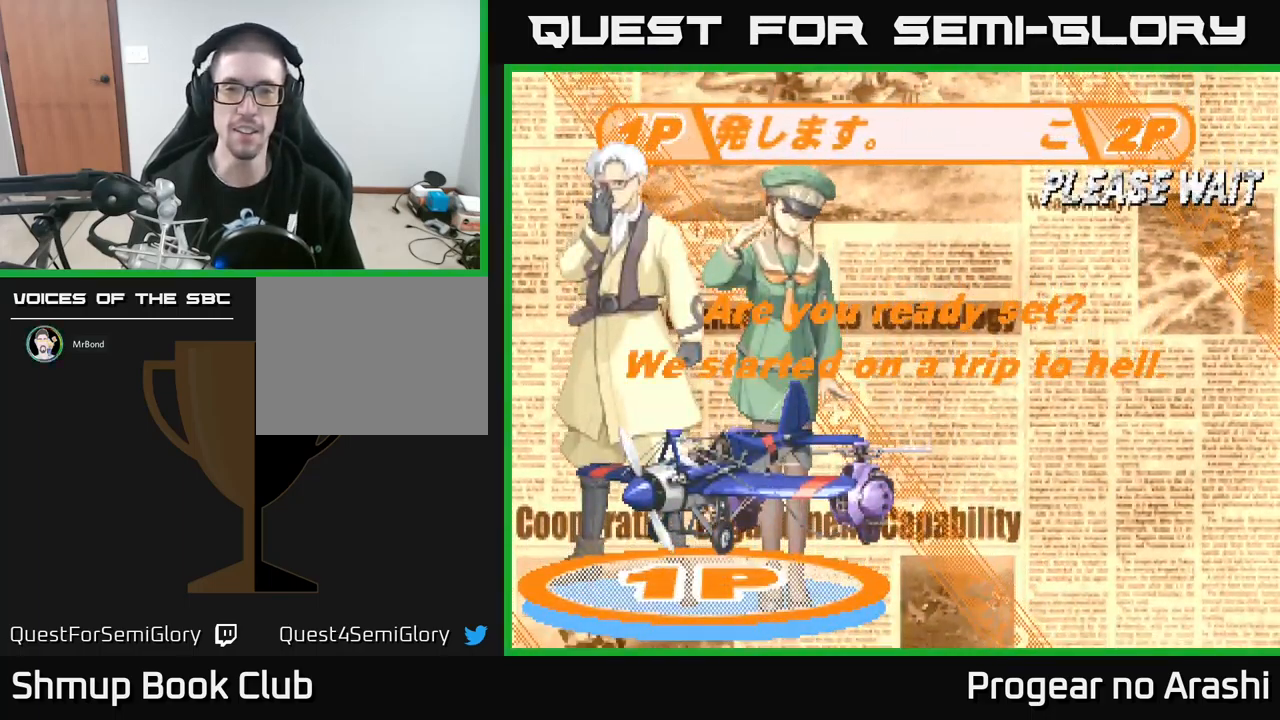
{"buttons": ["A", "X"], "left_stick": "center", "events": [[50, "X", "down"], [100, "A", "up"], [167, "A", "down"], [184, "X", "up"], [284, "X", "down"], [317, "A", "up"], [384, "X", "up"], [400, "A", "down"], [500, "X", "down"]]}
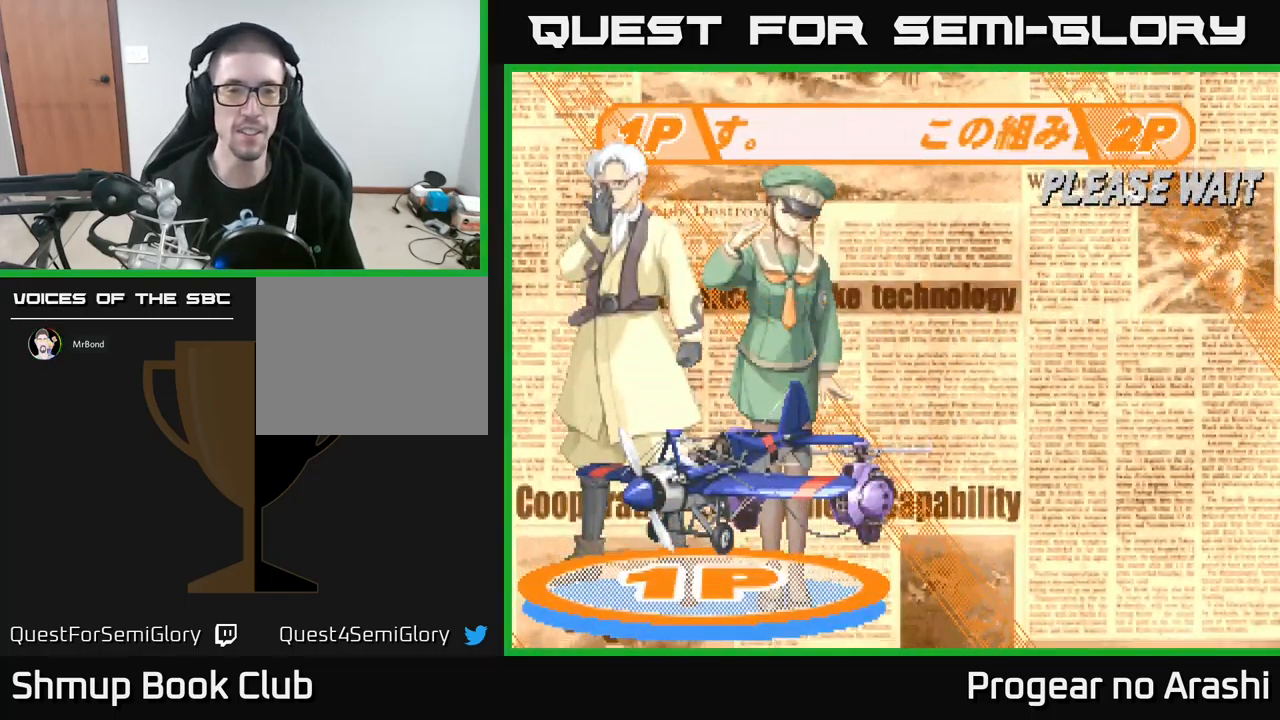
{"buttons": ["A", "X"], "left_stick": "center", "events": [[34, "A", "up"], [150, "X", "up"], [250, "A", "down"], [250, "X", "down"], [350, "X", "up"], [417, "A", "up"], [467, "A", "down"], [467, "X", "down"]]}
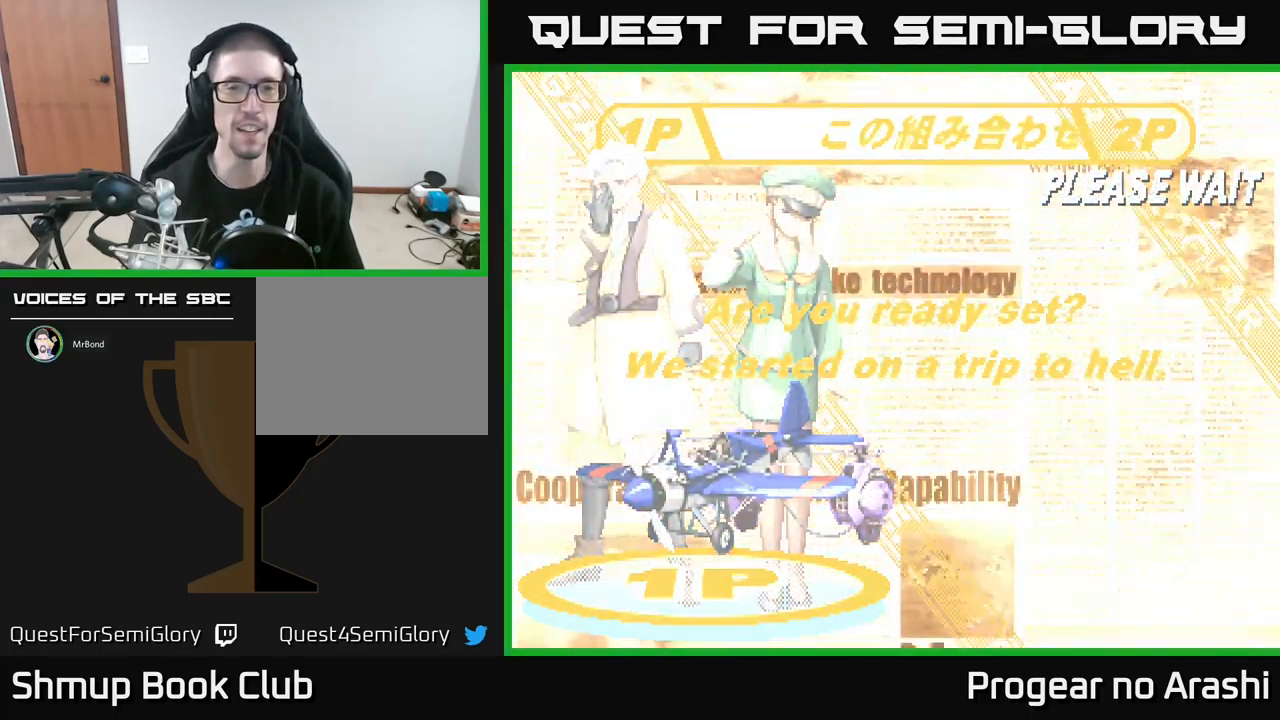
{"buttons": [], "left_stick": "center", "events": [[100, "X", "up"], [150, "A", "up"]]}
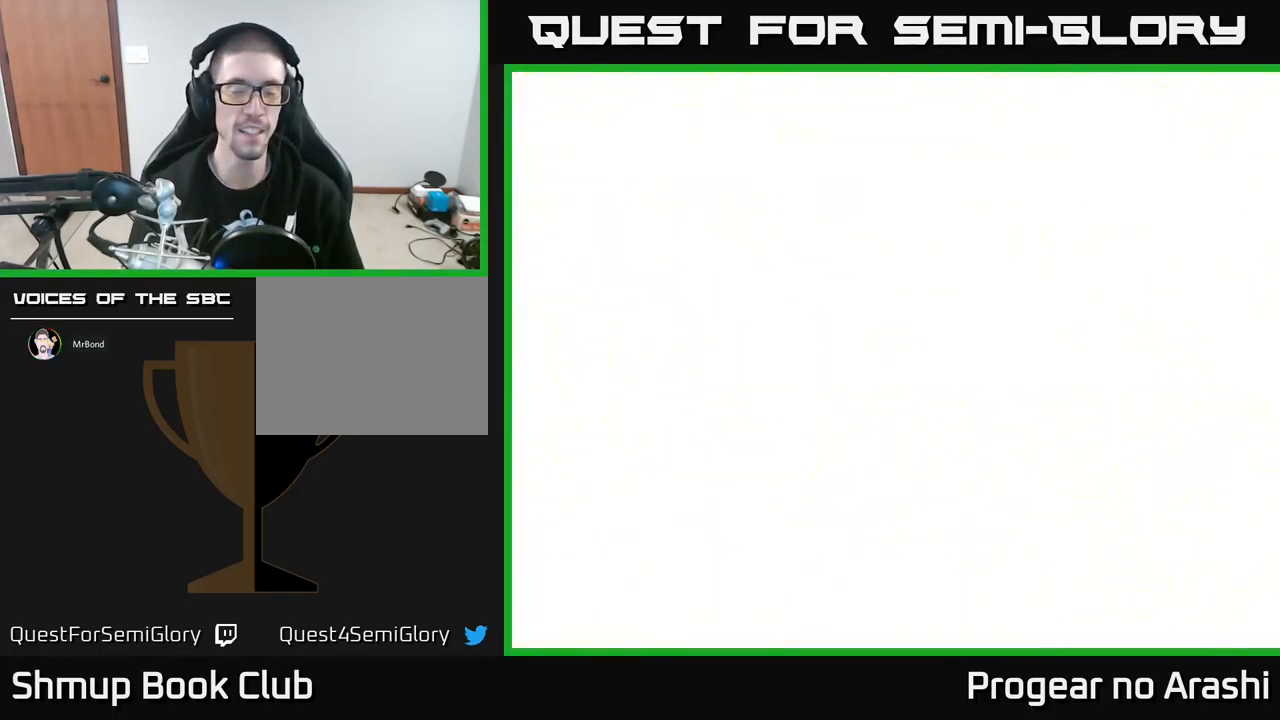
{"buttons": ["X"], "left_stick": "center", "events": [[234, "A", "down"], [384, "X", "down"], [401, "A", "up"]]}
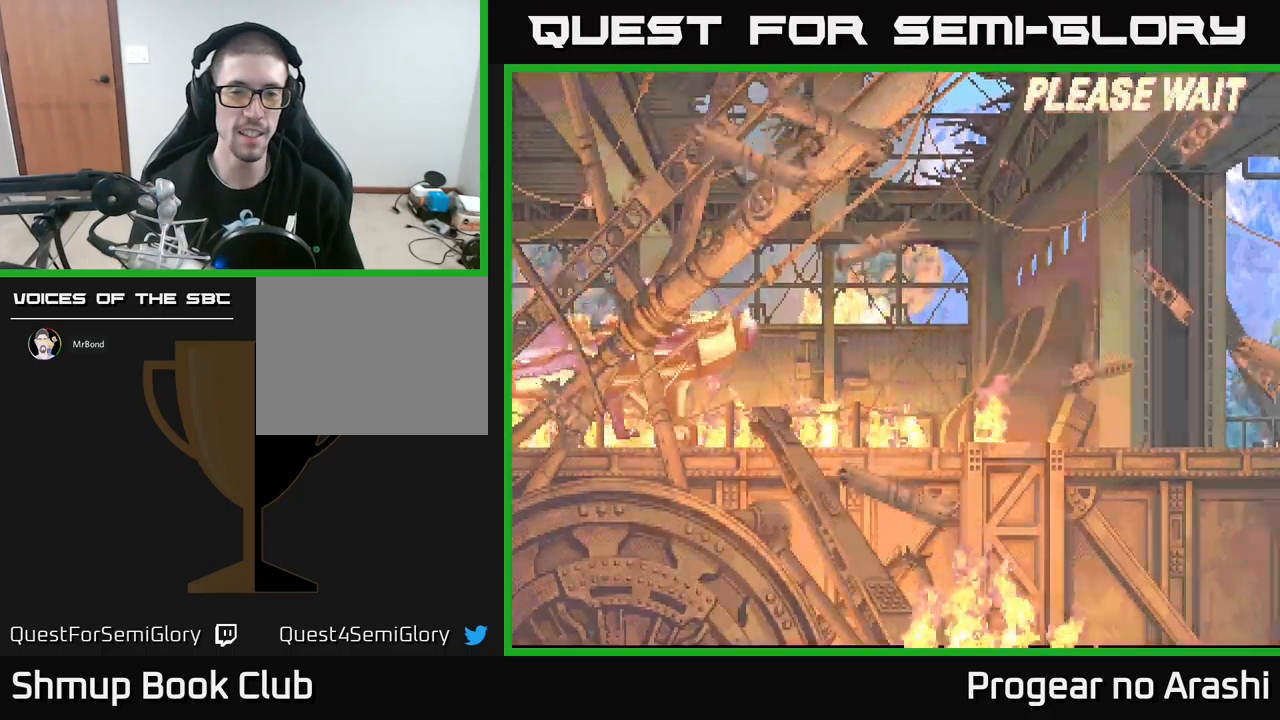
{"buttons": [], "left_stick": "center", "events": [[17, "X", "up"], [50, "A", "down"], [83, "X", "down"], [217, "X", "up"], [233, "A", "up"]]}
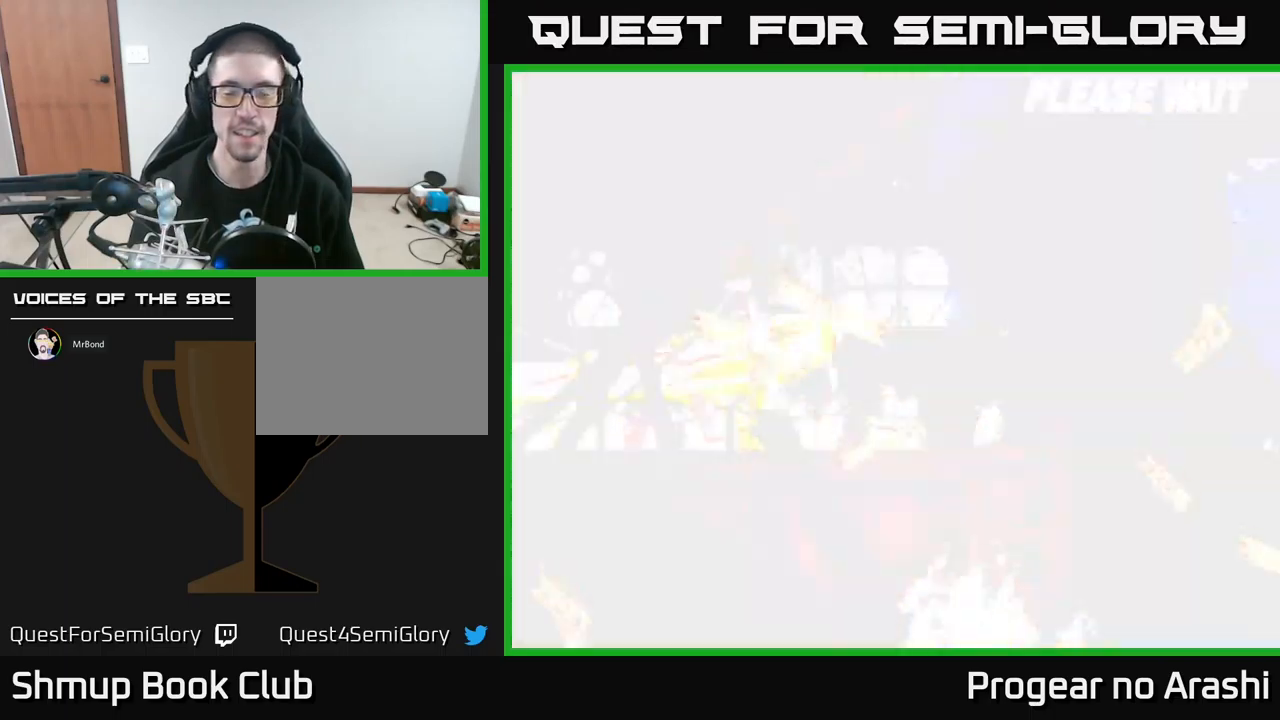
{"buttons": [], "left_stick": "center", "events": [[50, "DPAD_RIGHT", "down"], [167, "DPAD_RIGHT", "up"]]}
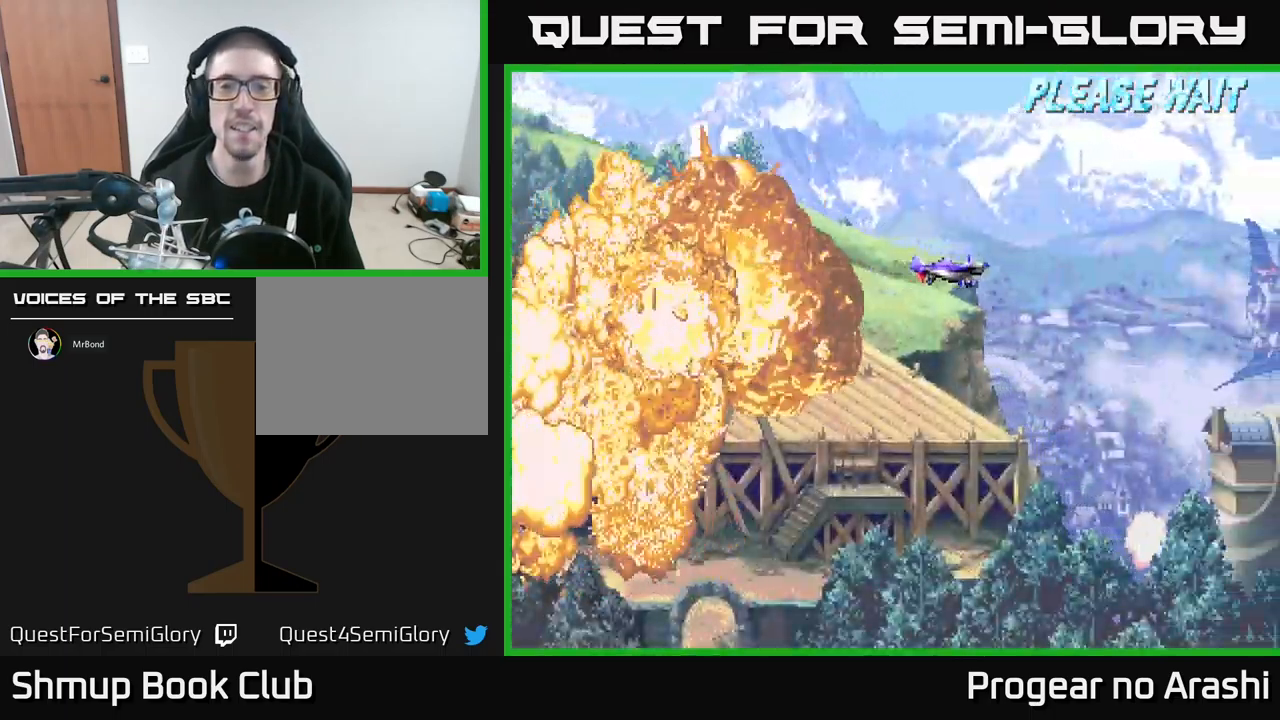
{"buttons": [], "left_stick": "center", "events": []}
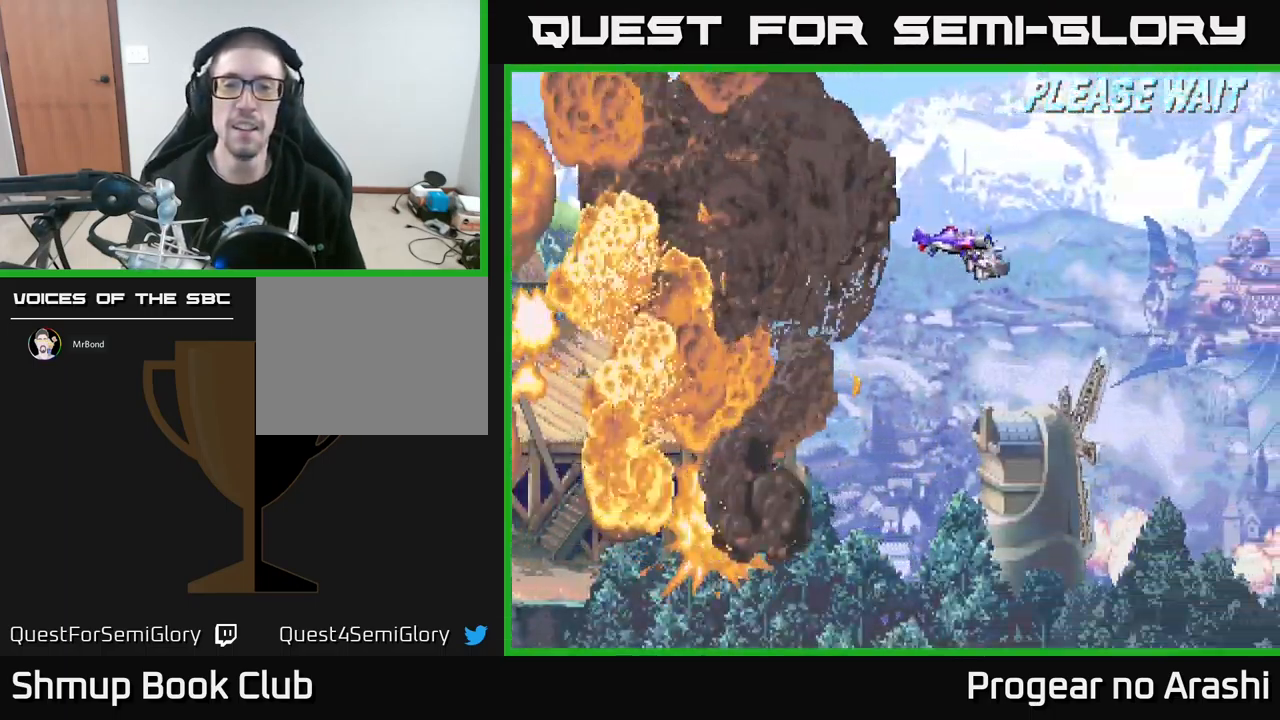
{"buttons": [], "left_stick": "center", "events": []}
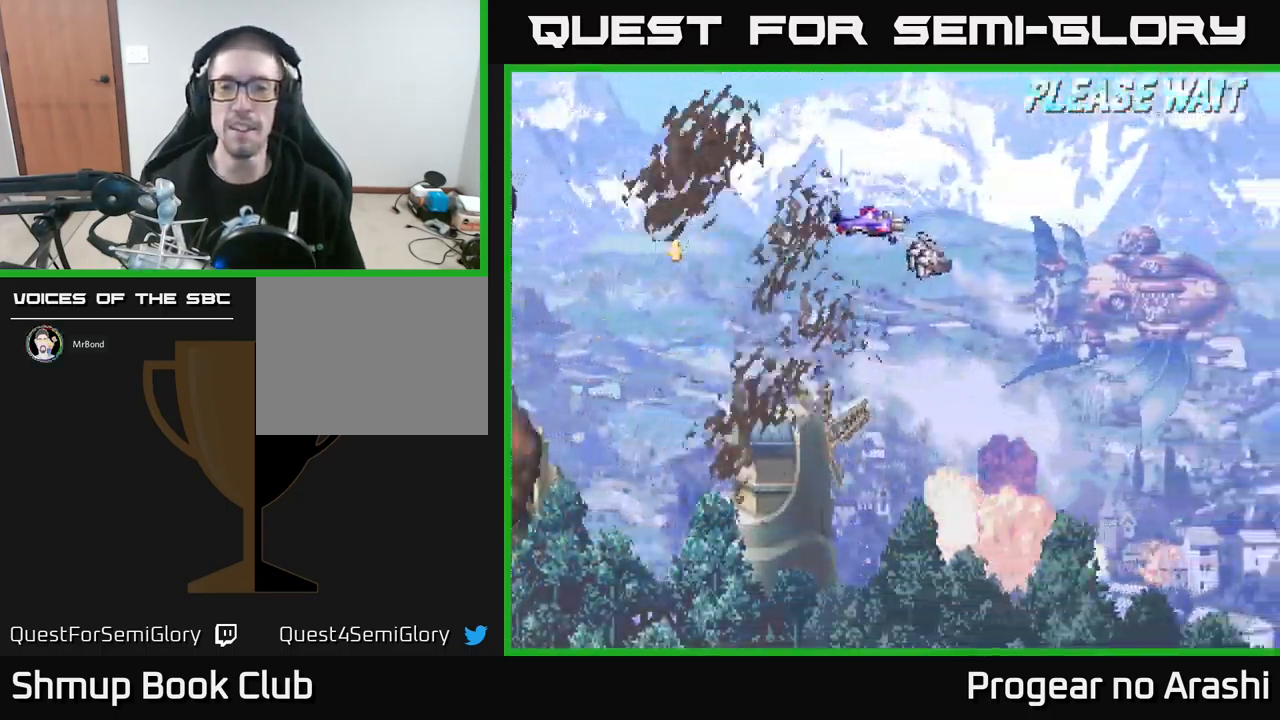
{"buttons": ["DPAD_DOWN"], "left_stick": "center", "events": [[267, "DPAD_DOWN", "down"]]}